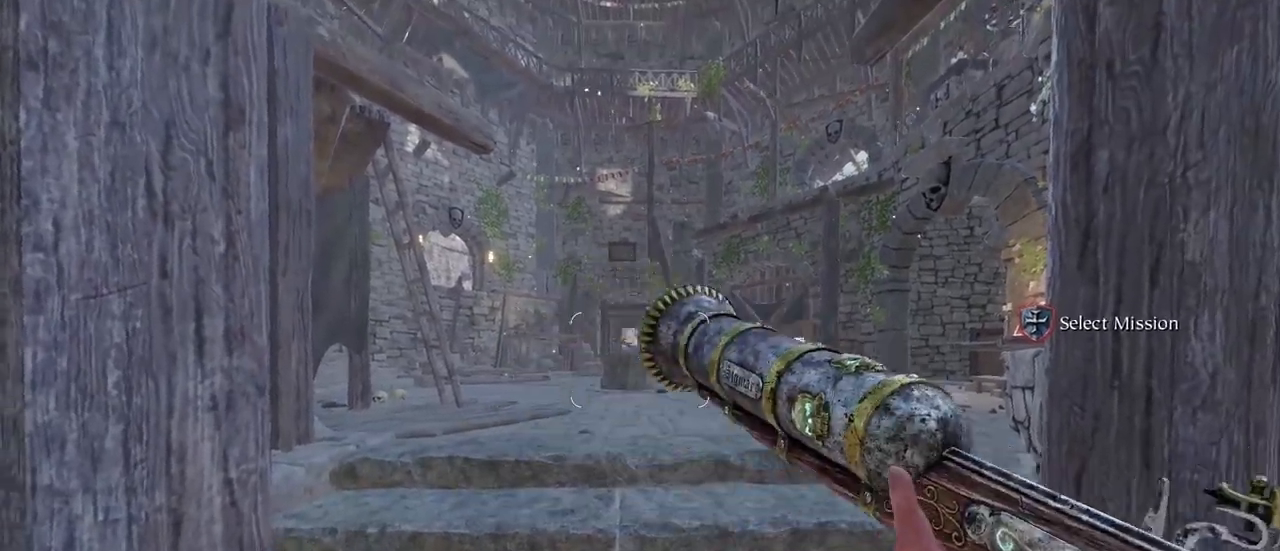
Gameplay with keyboard and mouse; each line is a JSON object with the keys and mouse buttons held at the frame after it. "events" lists presses ("down") and releases ("up") of "1", "2", "3", "4", "5", "a", "alt", "c", "caps_lock", "ctrl", "d", "e", "f", "g", "q", "r", "s", "shift", "space", "t", "tab", "v", "w", "x", "z", "mouse_left", "mouse_wheel" and "mouse_right" between this image and that frame as [ms after this image, input, new state], when the widget could be followed in between. "mouse_left", "mouse_wheel", "mouse_right" = the "left", "wheel", "right" buttons of the "mouse" list. No other keys are recorded. "wheel" means that the mouse wheel is clicked or scrolled. Not read: mouse_move.
{"keys": [], "mouse": [], "events": [[167, "mouse_left", "down"], [217, "mouse_left", "up"], [317, "r", "down"], [367, "r", "up"]]}
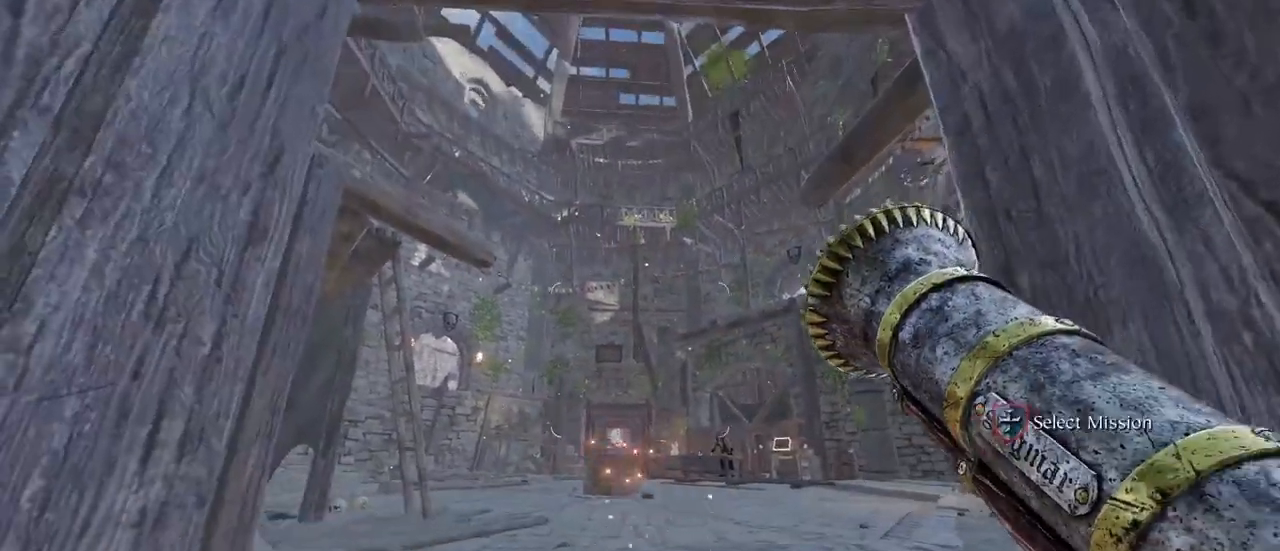
{"keys": [], "mouse": [], "events": []}
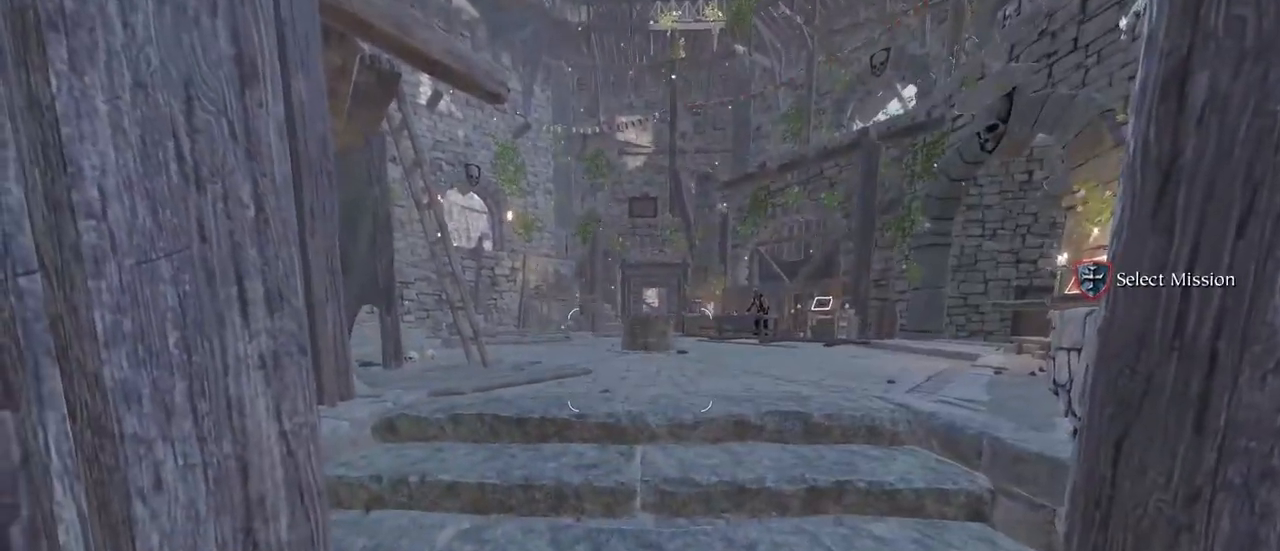
{"keys": [], "mouse": [], "events": []}
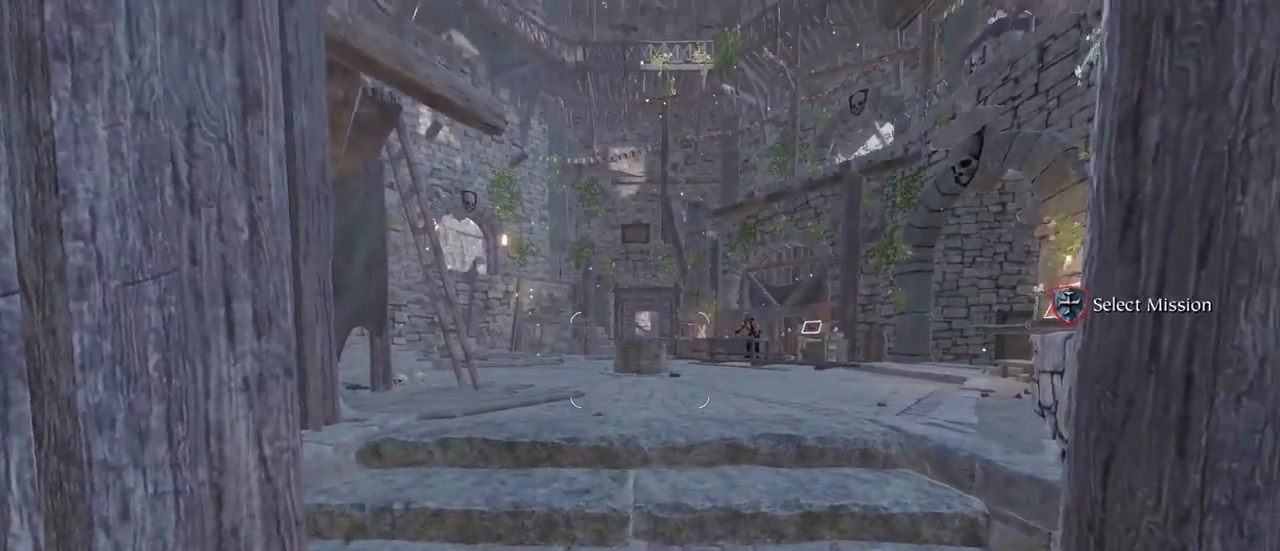
{"keys": [], "mouse": ["left"], "events": [[500, "mouse_left", "down"]]}
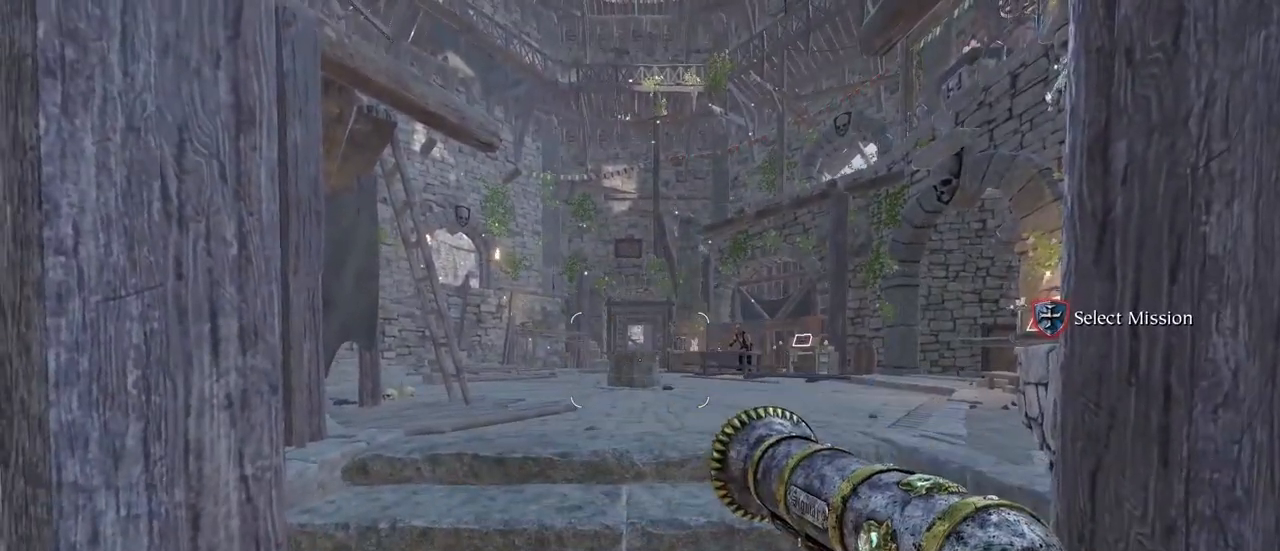
{"keys": [], "mouse": [], "events": [[50, "mouse_left", "up"], [133, "r", "down"], [183, "r", "up"]]}
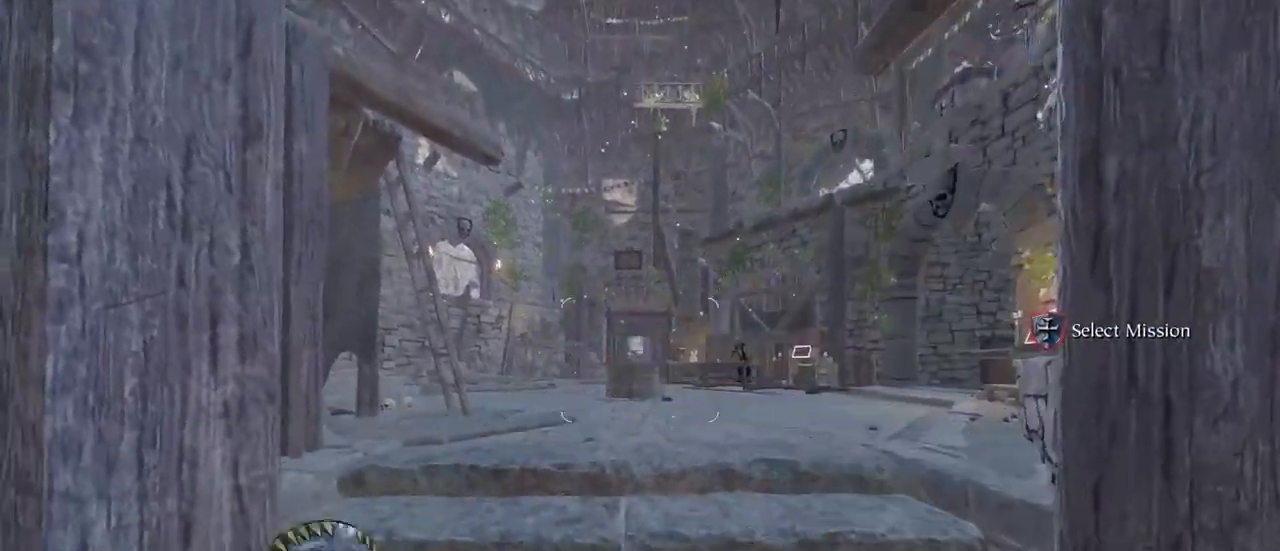
{"keys": [], "mouse": [], "events": [[250, "mouse_left", "down"], [300, "mouse_left", "up"], [400, "mouse_left", "down"], [483, "mouse_left", "up"]]}
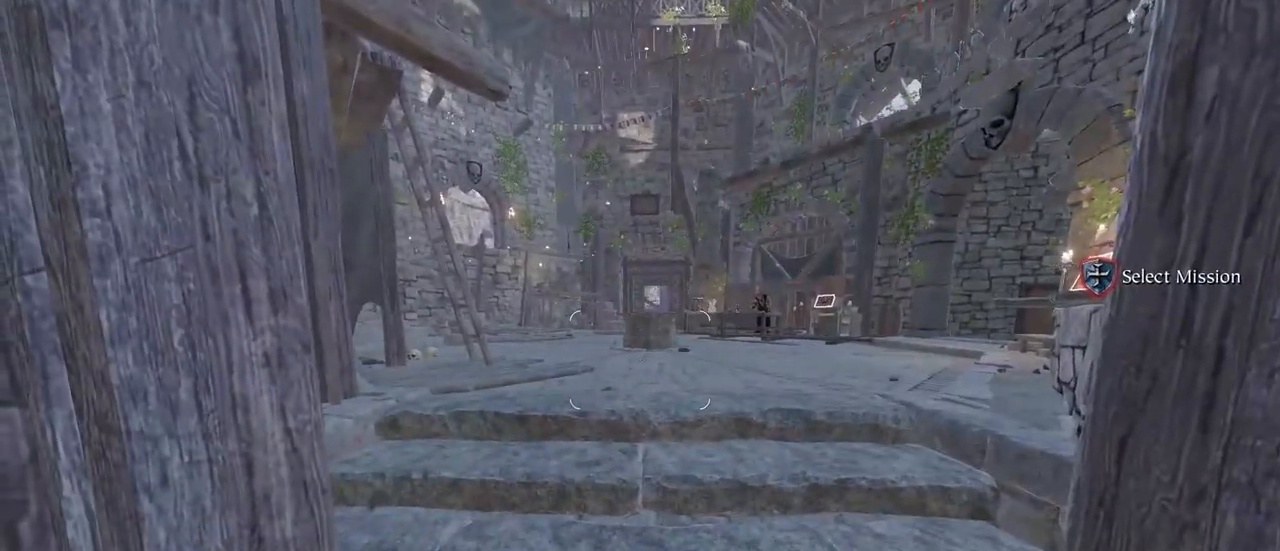
{"keys": [], "mouse": ["left"], "events": [[33, "mouse_left", "down"], [117, "mouse_left", "up"], [217, "mouse_left", "down"], [317, "mouse_left", "up"], [367, "mouse_left", "down"], [450, "mouse_left", "up"], [500, "mouse_left", "down"]]}
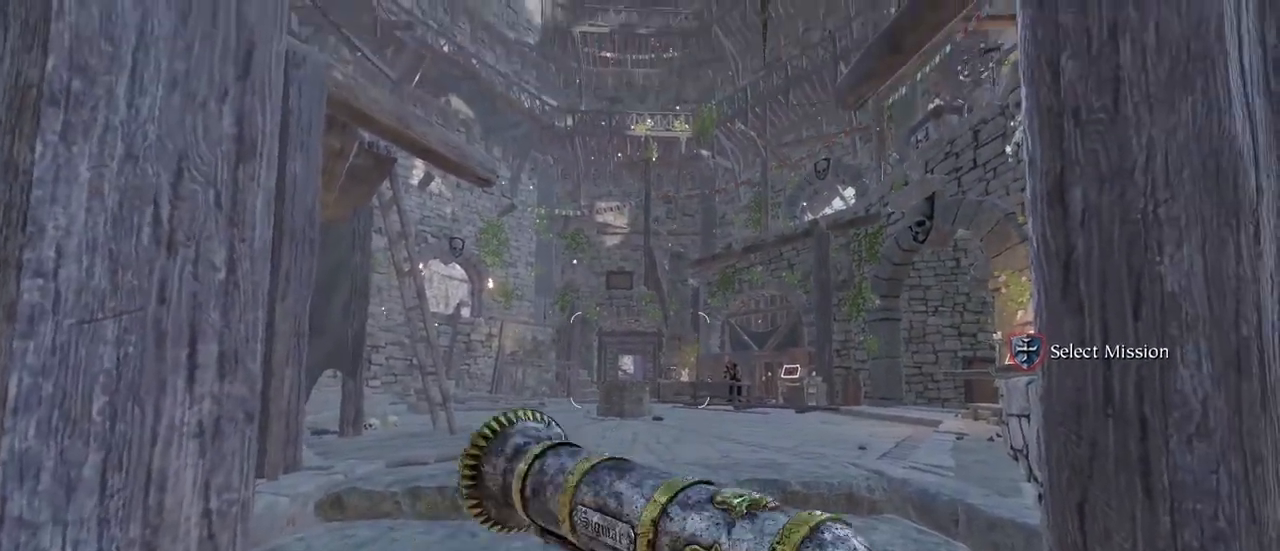
{"keys": [], "mouse": ["left"], "events": [[100, "mouse_left", "up"], [133, "mouse_left", "down"], [233, "mouse_left", "up"], [283, "mouse_left", "down"], [367, "mouse_left", "up"], [417, "mouse_left", "down"]]}
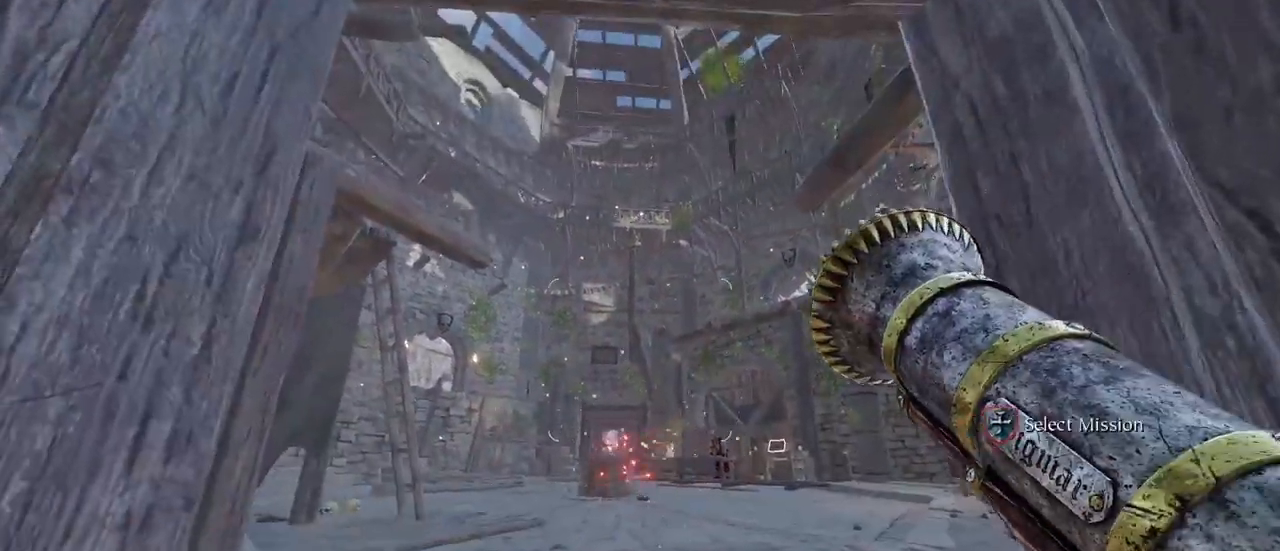
{"keys": [], "mouse": [], "events": [[17, "mouse_left", "up"], [117, "mouse_left", "down"], [150, "mouse_left", "up"], [233, "mouse_left", "down"], [350, "mouse_left", "up"], [383, "mouse_left", "down"], [483, "mouse_left", "up"]]}
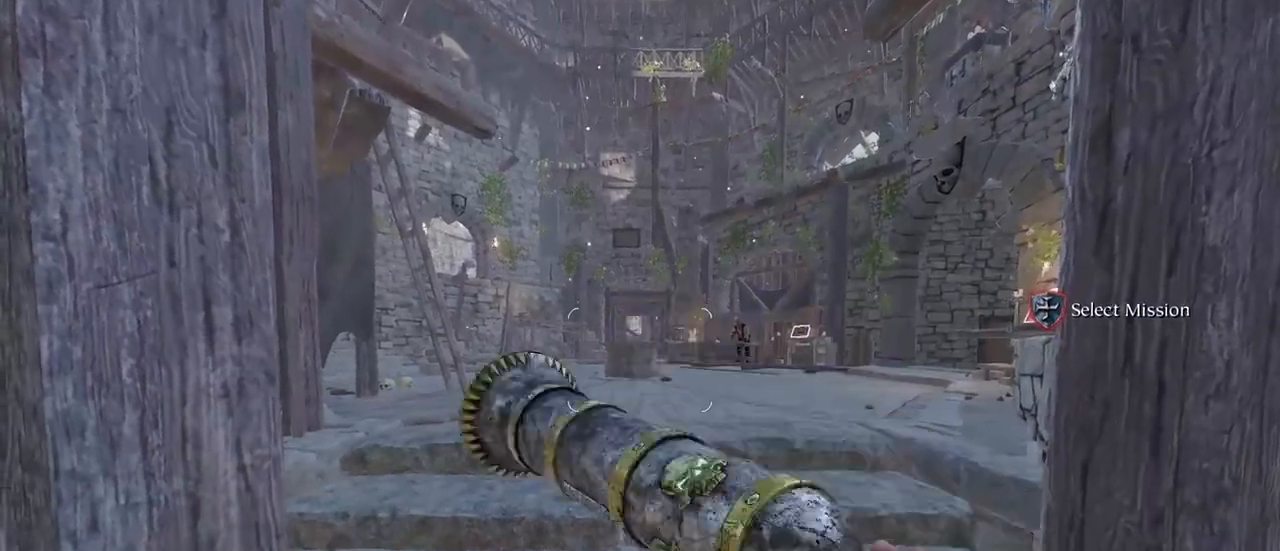
{"keys": [], "mouse": [], "events": [[67, "mouse_left", "down"], [167, "mouse_left", "up"], [217, "mouse_left", "down"], [317, "mouse_left", "up"], [400, "mouse_left", "down"], [450, "mouse_left", "up"]]}
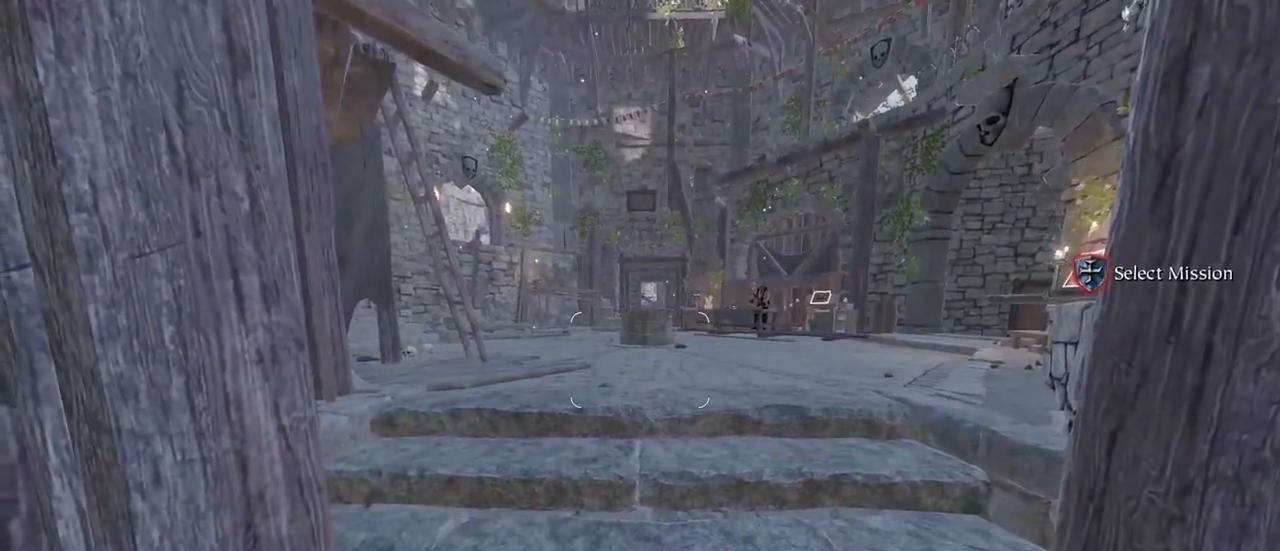
{"keys": [], "mouse": [], "events": [[50, "mouse_left", "down"], [133, "mouse_left", "up"], [233, "mouse_left", "down"], [283, "mouse_left", "up"], [367, "mouse_left", "down"], [467, "mouse_left", "up"]]}
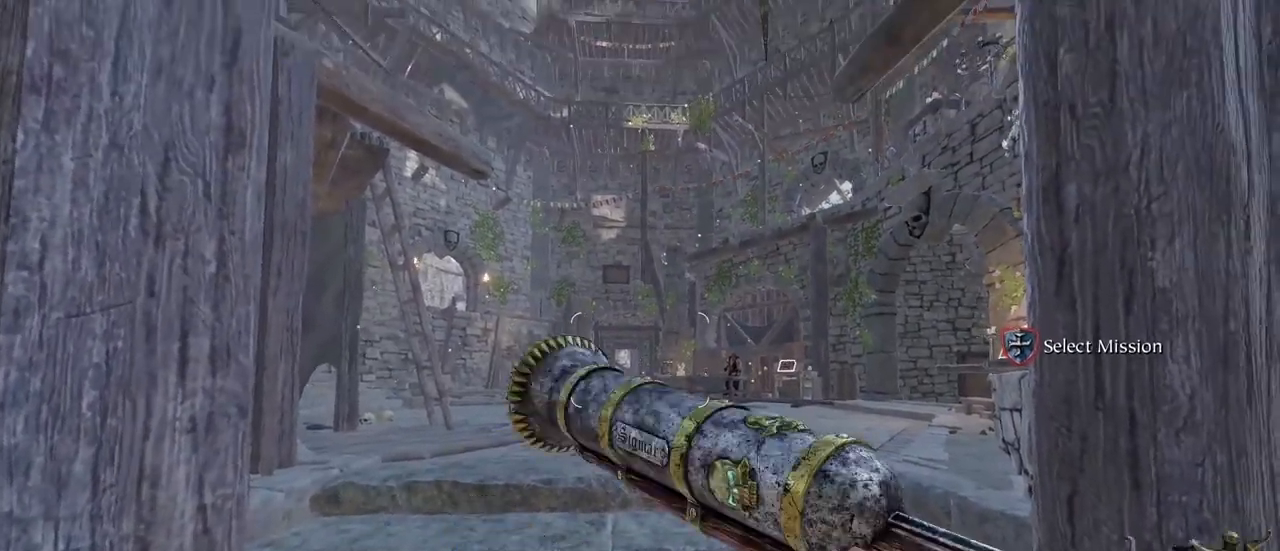
{"keys": [], "mouse": [], "events": [[67, "mouse_left", "down"], [150, "mouse_left", "up"], [200, "mouse_left", "down"], [283, "mouse_left", "up"], [383, "mouse_left", "down"], [417, "mouse_left", "up"]]}
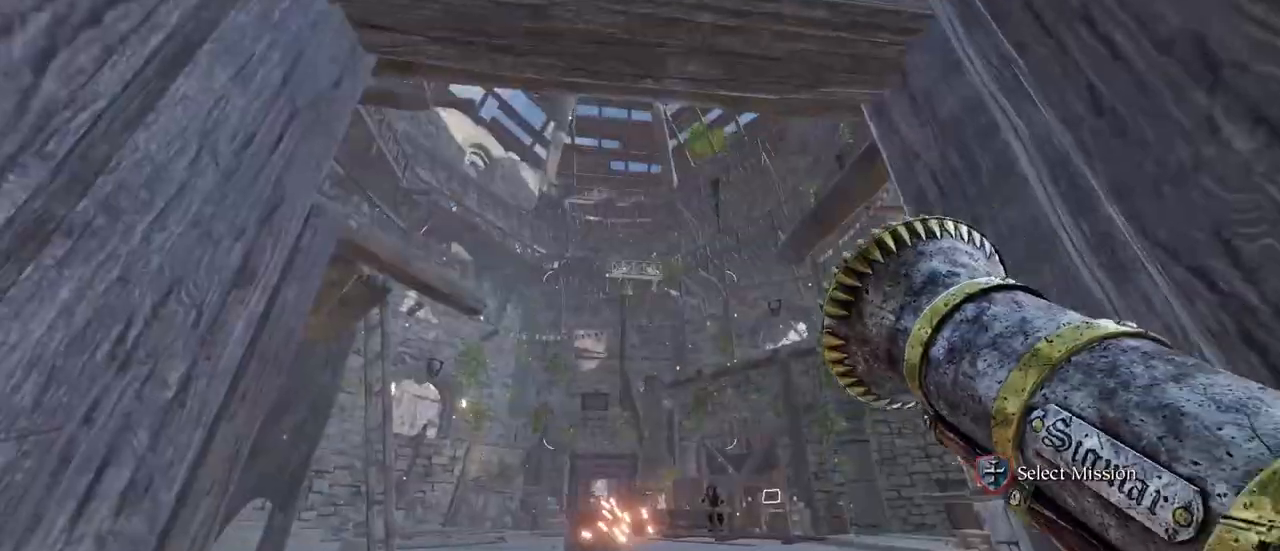
{"keys": [], "mouse": [], "events": [[17, "mouse_left", "down"], [117, "mouse_left", "up"], [200, "mouse_left", "down"], [250, "mouse_left", "up"], [350, "mouse_left", "down"], [450, "mouse_left", "up"]]}
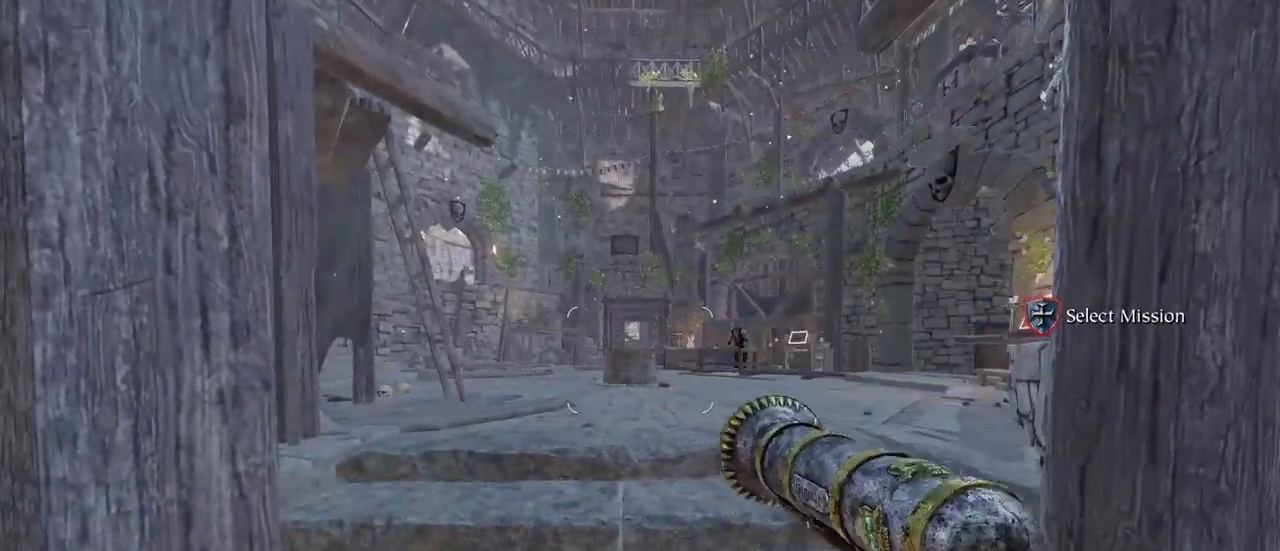
{"keys": [], "mouse": [], "events": [[50, "mouse_left", "down"], [83, "mouse_left", "up"], [183, "mouse_left", "down"], [283, "mouse_left", "up"], [317, "mouse_left", "down"], [417, "mouse_left", "up"]]}
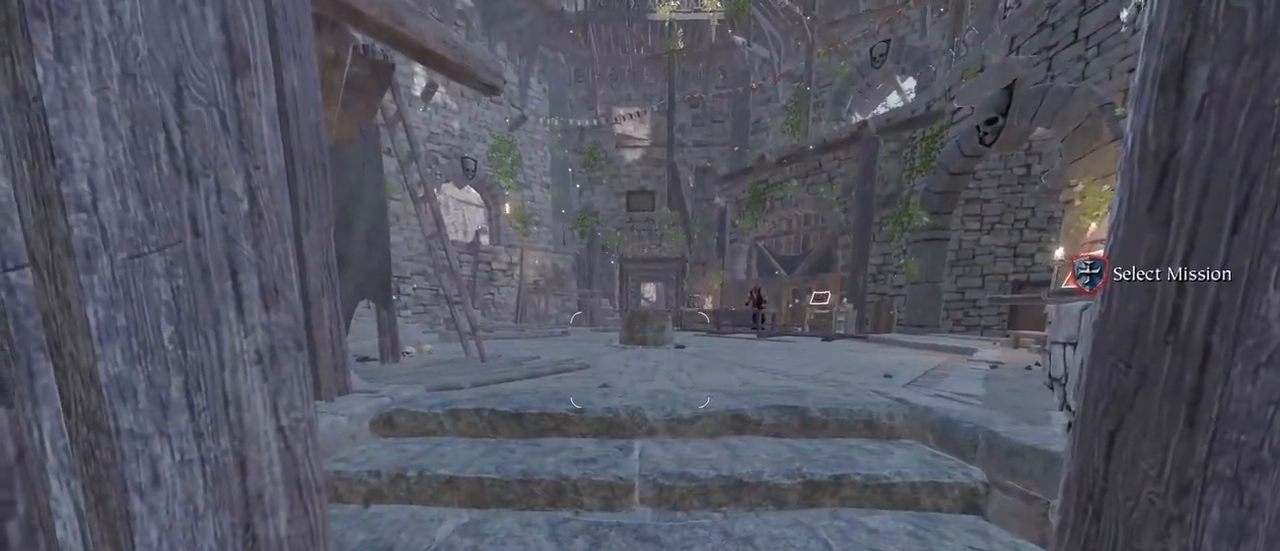
{"keys": [], "mouse": [], "events": [[17, "mouse_left", "down"], [100, "mouse_left", "up"], [200, "mouse_left", "down"], [283, "mouse_left", "up"], [383, "mouse_left", "down"], [467, "mouse_left", "up"]]}
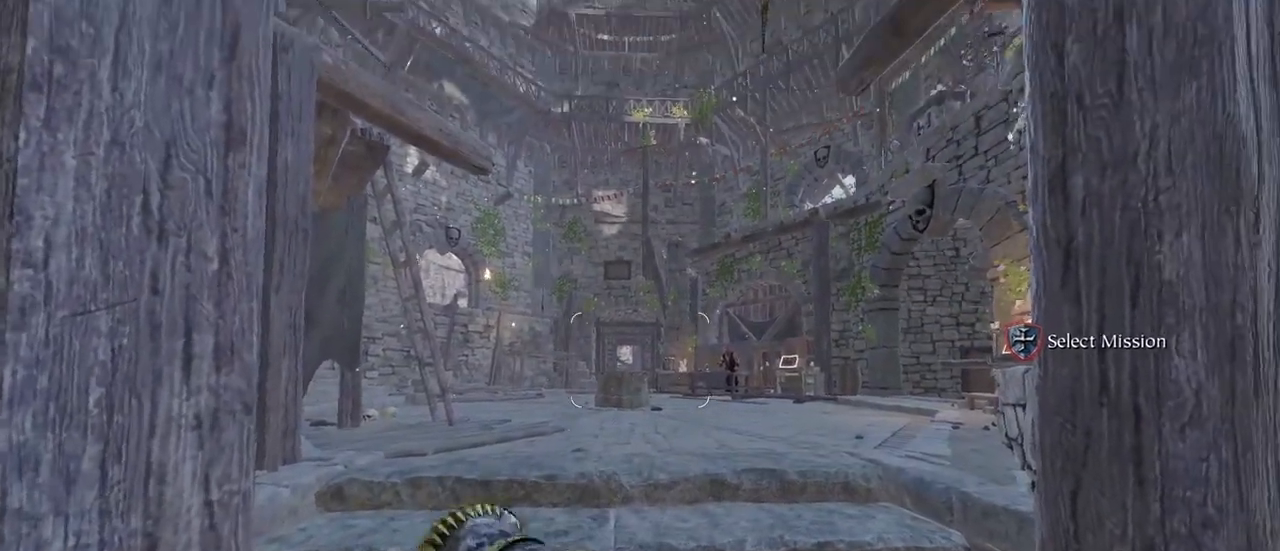
{"keys": [], "mouse": [], "events": [[33, "mouse_left", "down"], [117, "mouse_left", "up"], [200, "mouse_left", "down"], [300, "mouse_left", "up"], [400, "mouse_left", "down"], [450, "mouse_left", "up"]]}
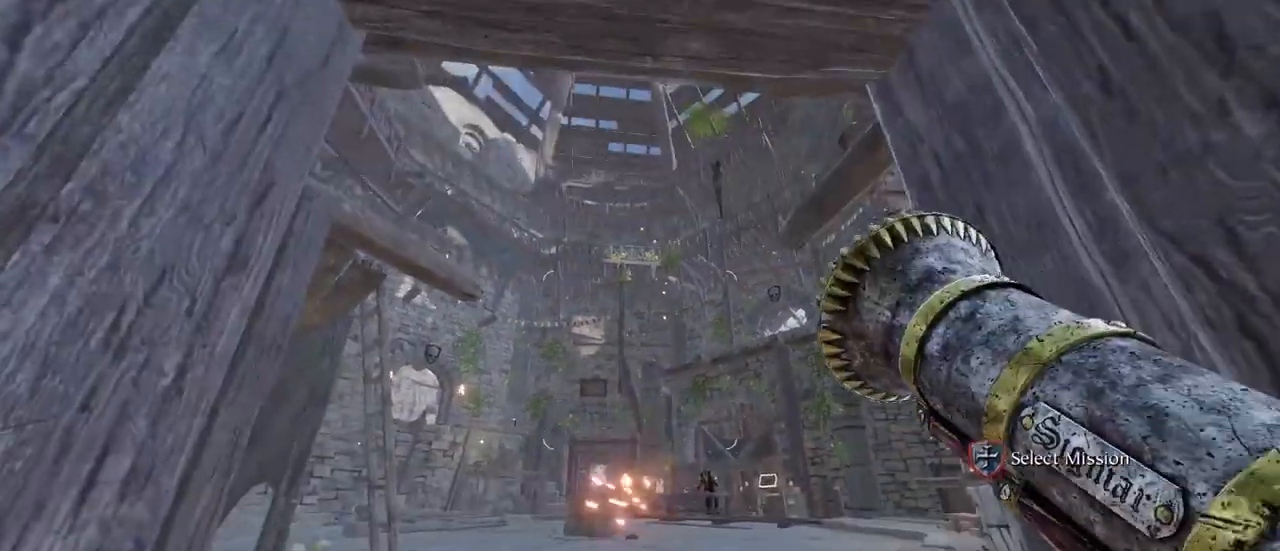
{"keys": [], "mouse": [], "events": [[33, "mouse_left", "down"], [133, "mouse_left", "up"], [217, "mouse_left", "down"], [317, "mouse_left", "up"], [367, "mouse_left", "down"], [467, "mouse_left", "up"]]}
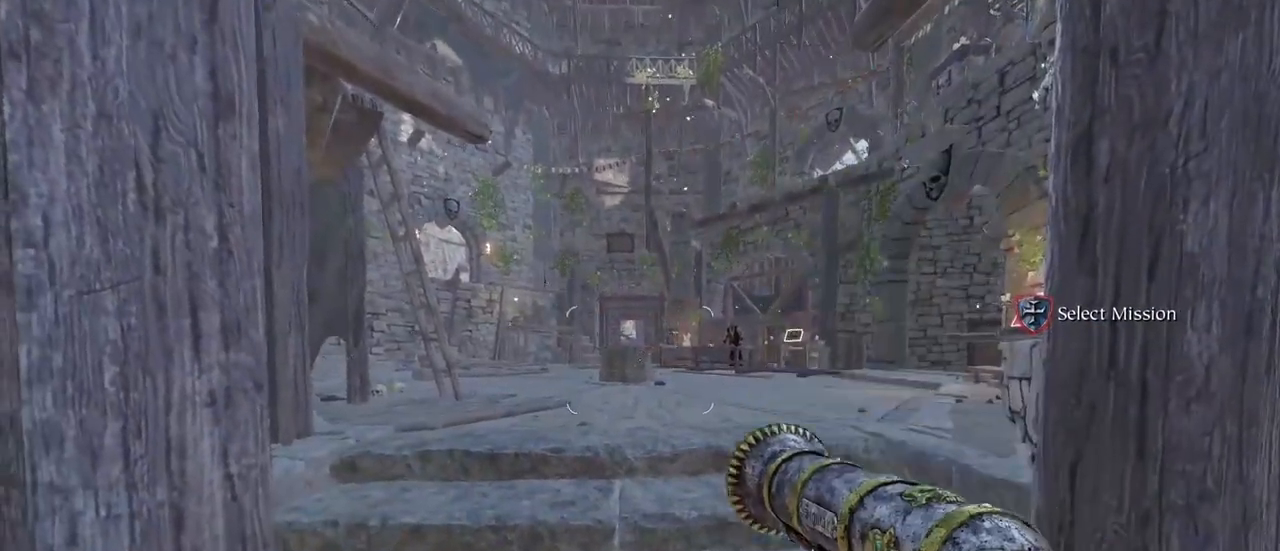
{"keys": [], "mouse": [], "events": [[50, "mouse_left", "down"], [150, "mouse_left", "up"], [200, "mouse_left", "down"], [283, "mouse_left", "up"], [383, "mouse_left", "down"], [483, "mouse_left", "up"]]}
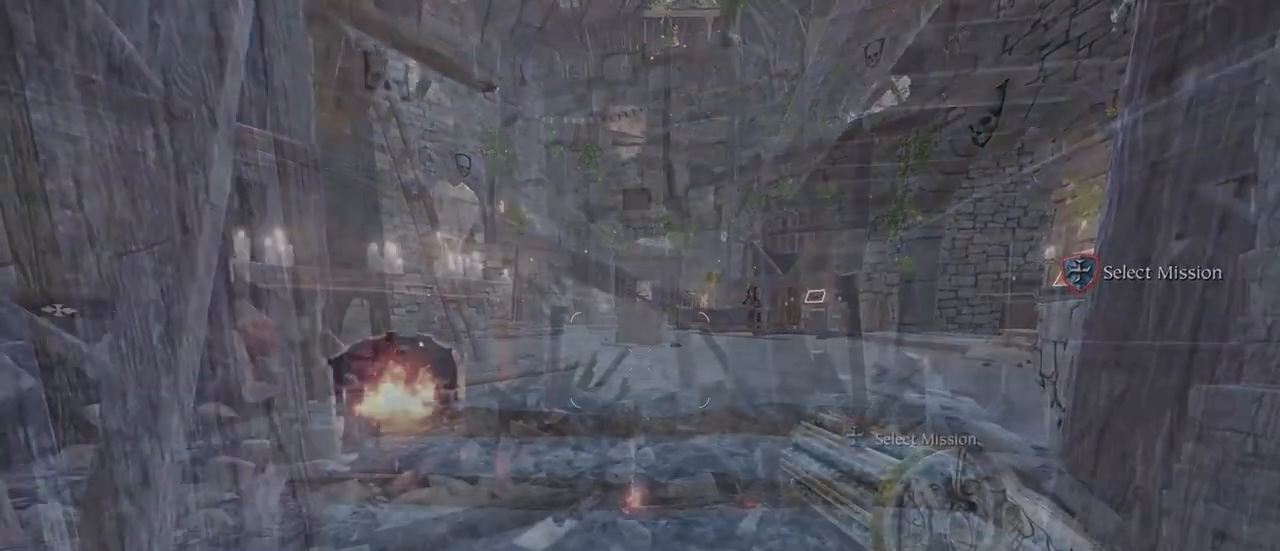
{"keys": [], "mouse": [], "events": [[17, "mouse_left", "down"], [83, "mouse_left", "up"]]}
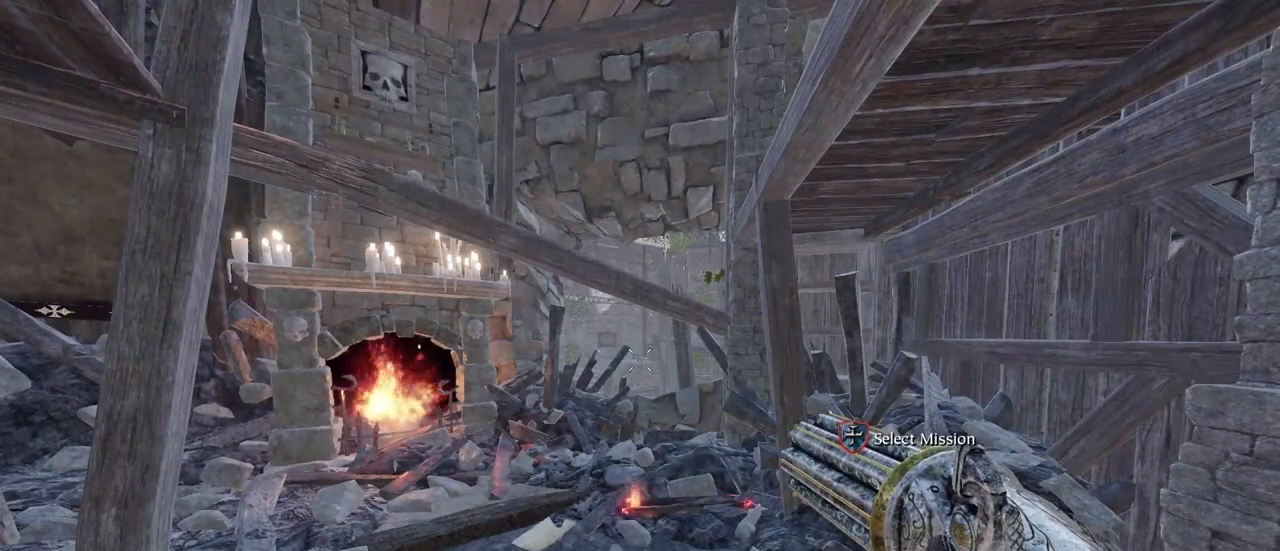
{"keys": [], "mouse": ["right"], "events": [[350, "mouse_right", "down"]]}
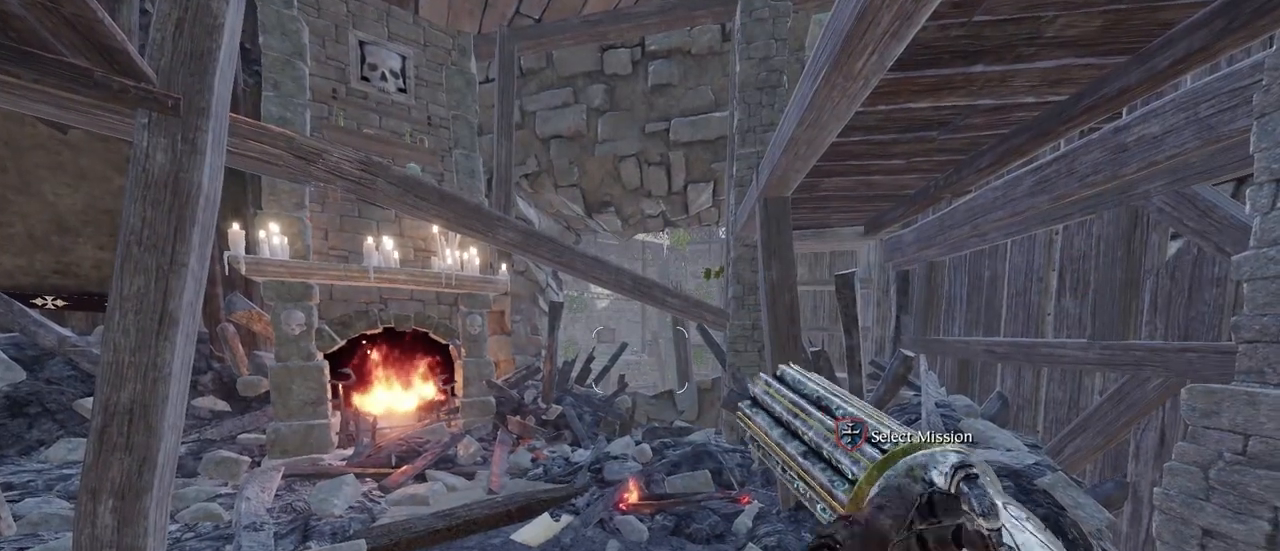
{"keys": [], "mouse": ["right"], "events": []}
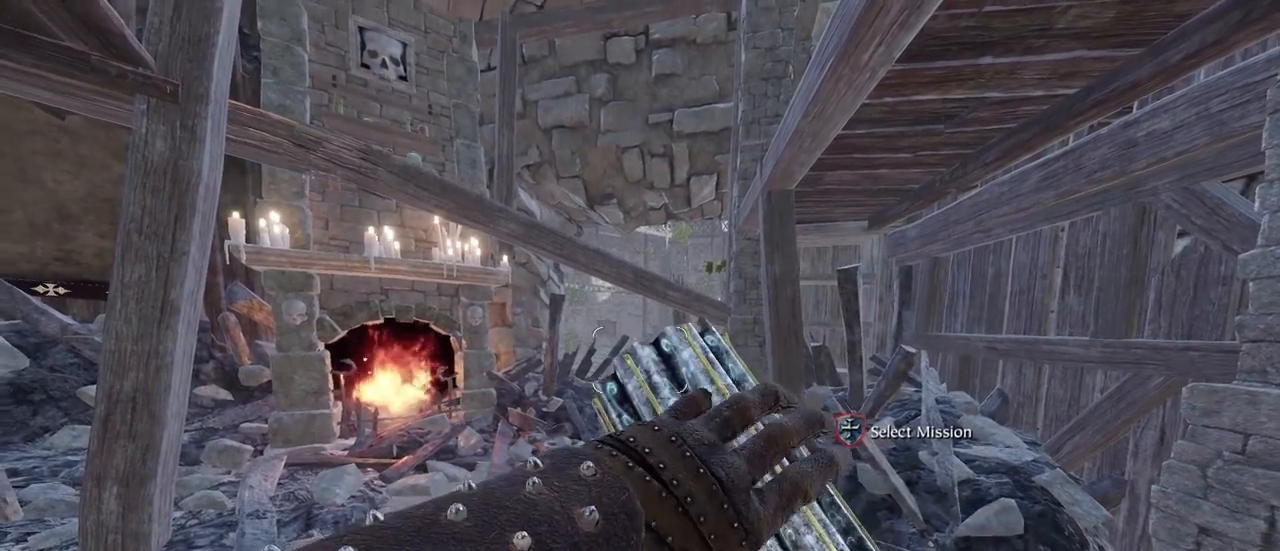
{"keys": [], "mouse": ["right"], "events": []}
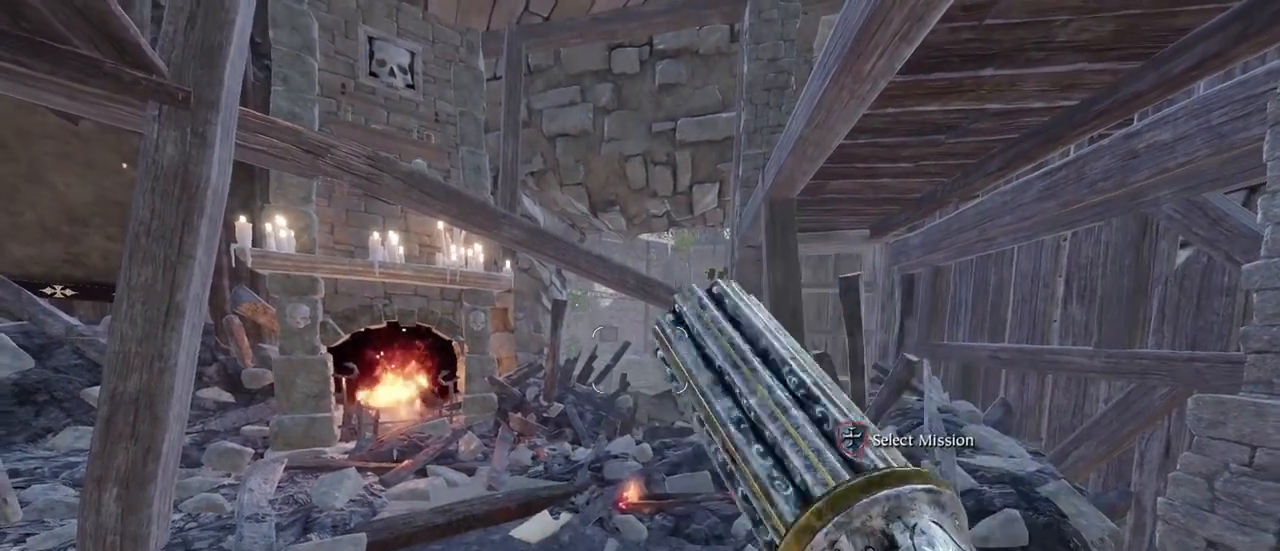
{"keys": [], "mouse": ["right"], "events": []}
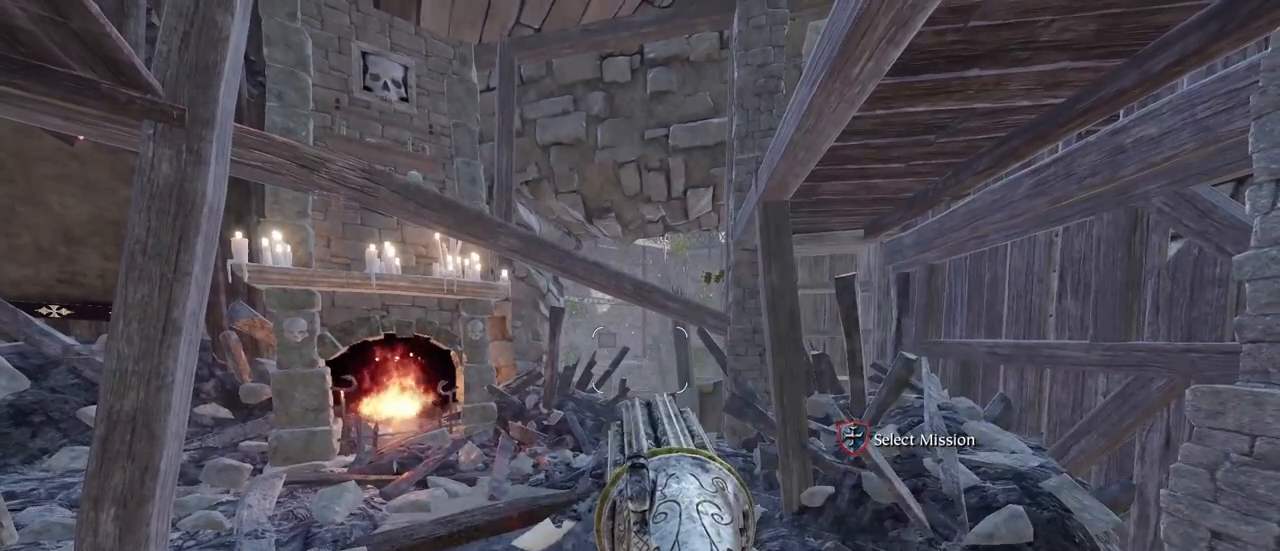
{"keys": ["z"], "mouse": [], "events": [[83, "mouse_right", "up"], [217, "z", "down"]]}
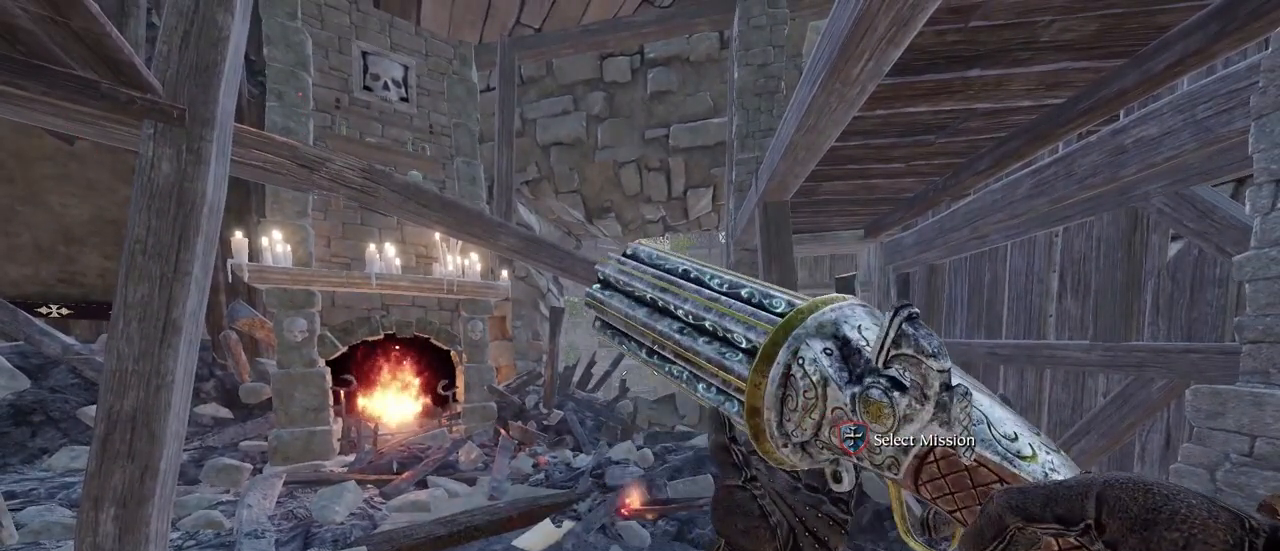
{"keys": ["z"], "mouse": [], "events": []}
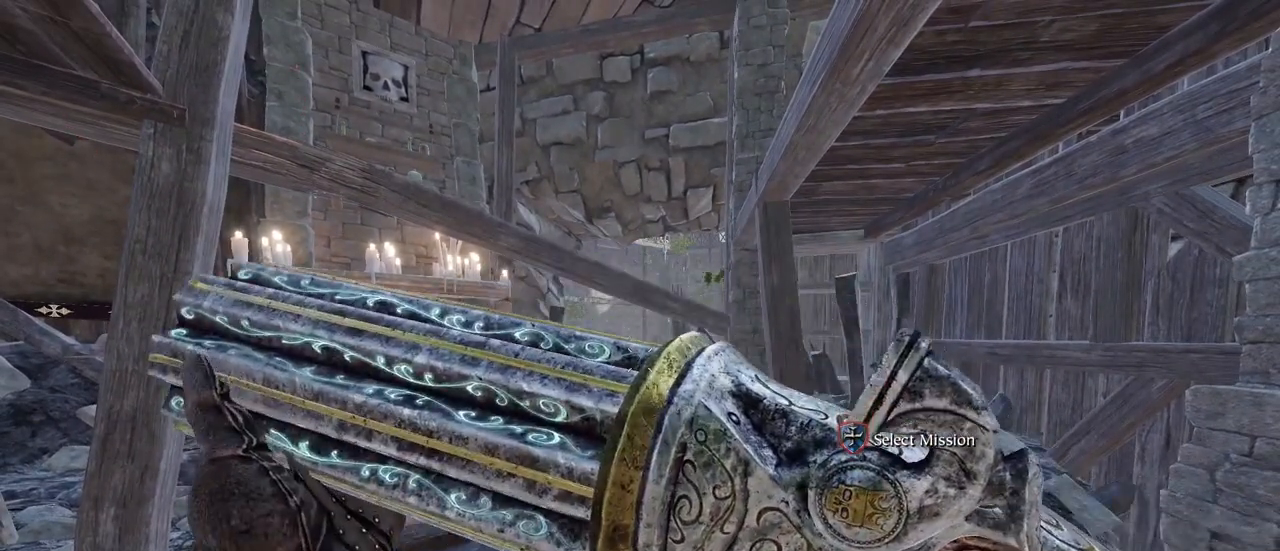
{"keys": ["z"], "mouse": [], "events": []}
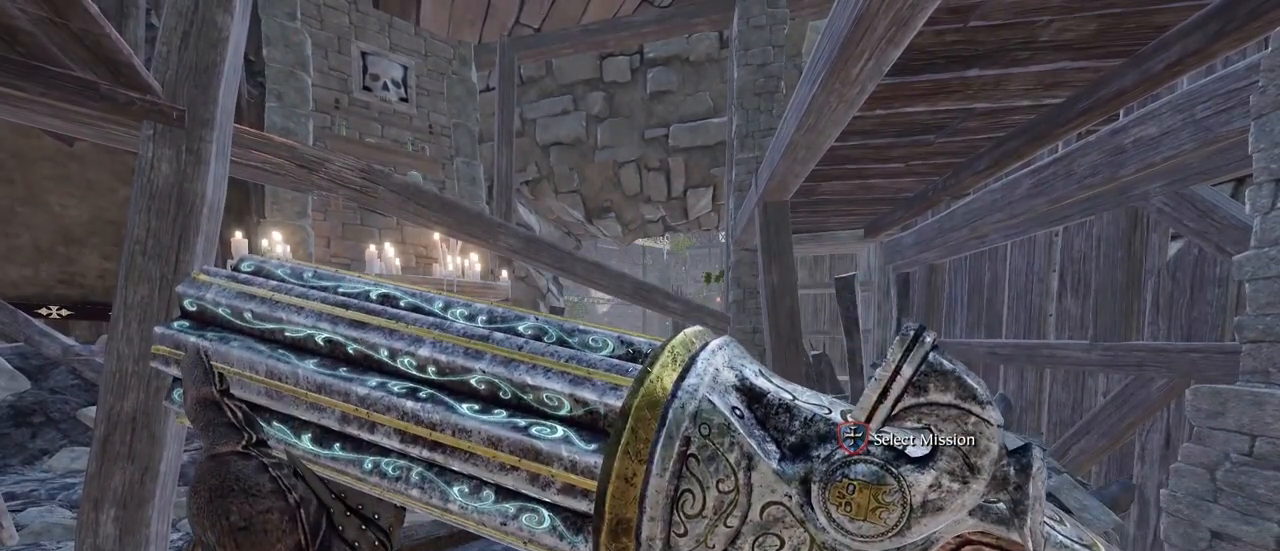
{"keys": [], "mouse": [], "events": [[350, "z", "up"]]}
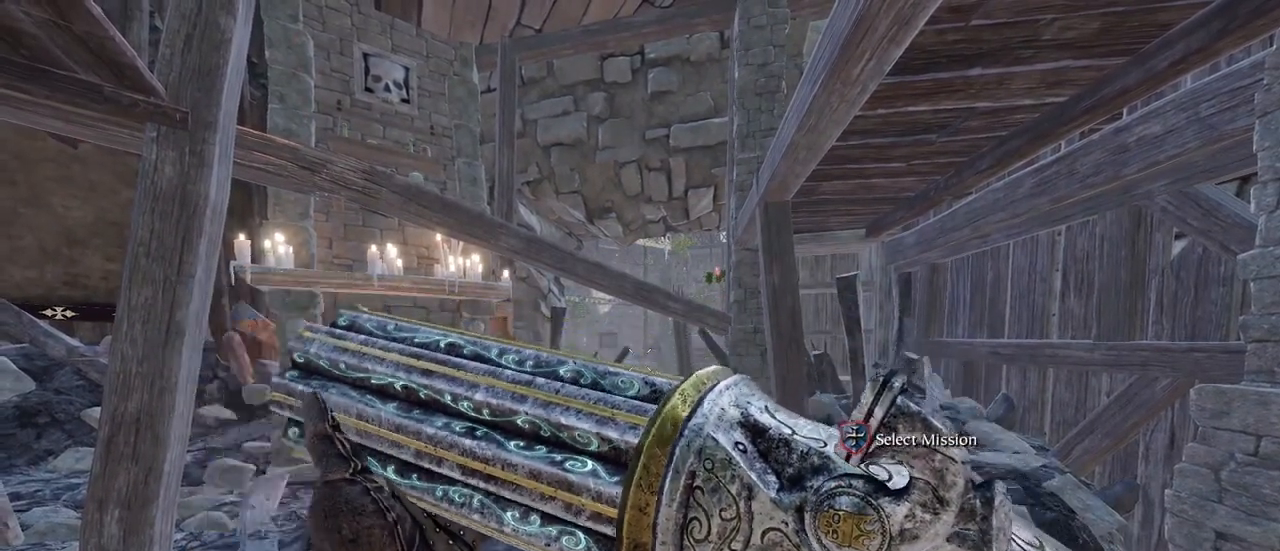
{"keys": [], "mouse": ["right"], "events": [[183, "mouse_right", "down"]]}
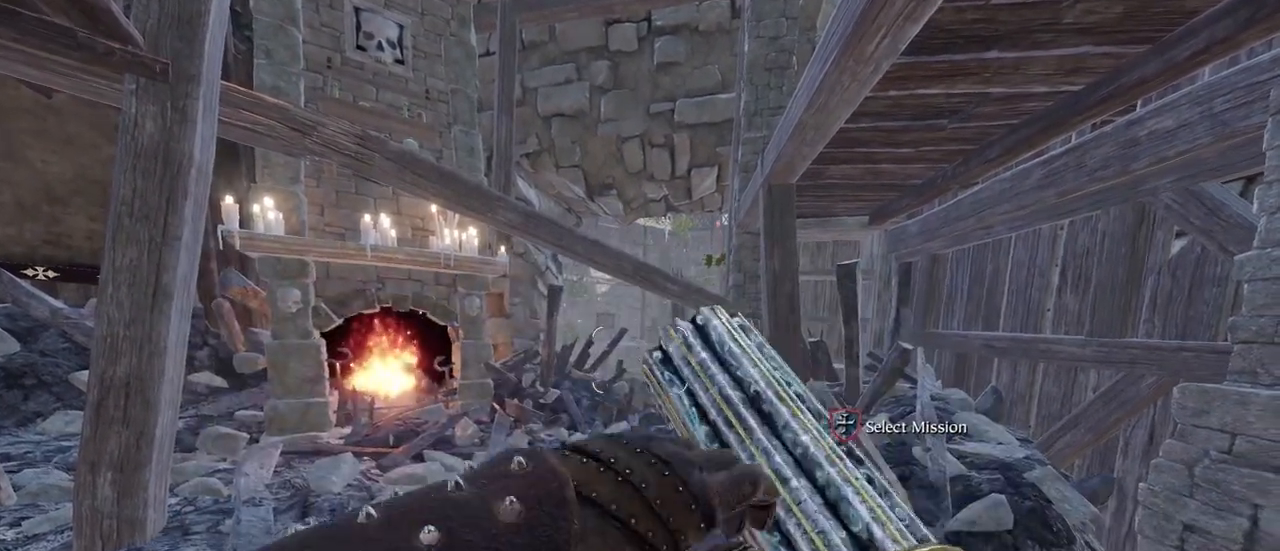
{"keys": [], "mouse": ["right"], "events": []}
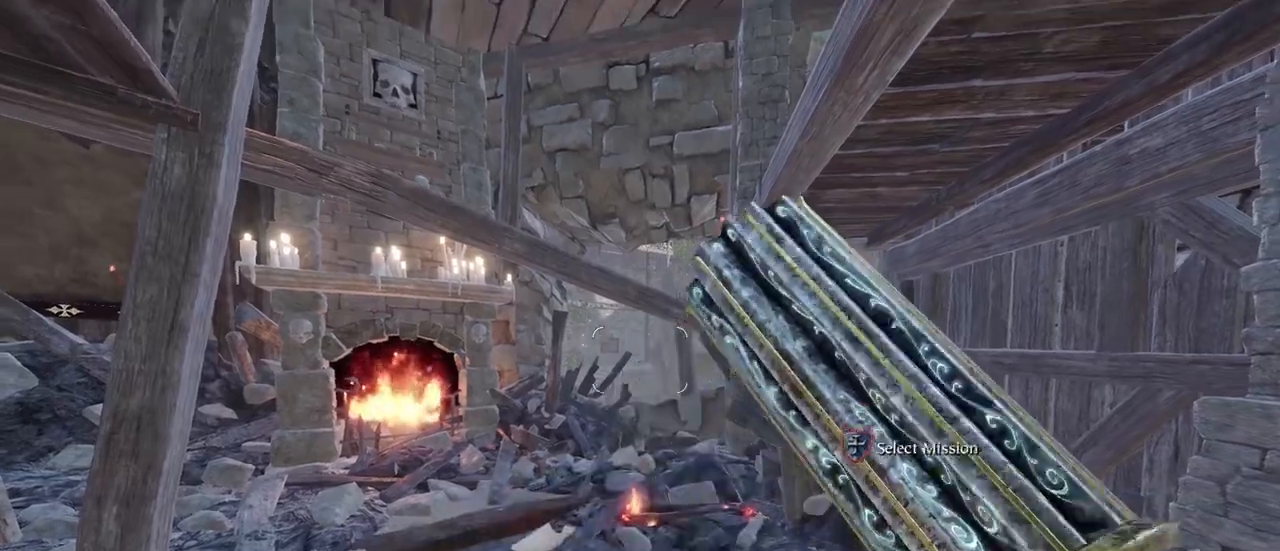
{"keys": ["r"], "mouse": [], "events": [[217, "mouse_left", "down"], [300, "mouse_left", "up"], [350, "mouse_right", "up"], [450, "r", "down"]]}
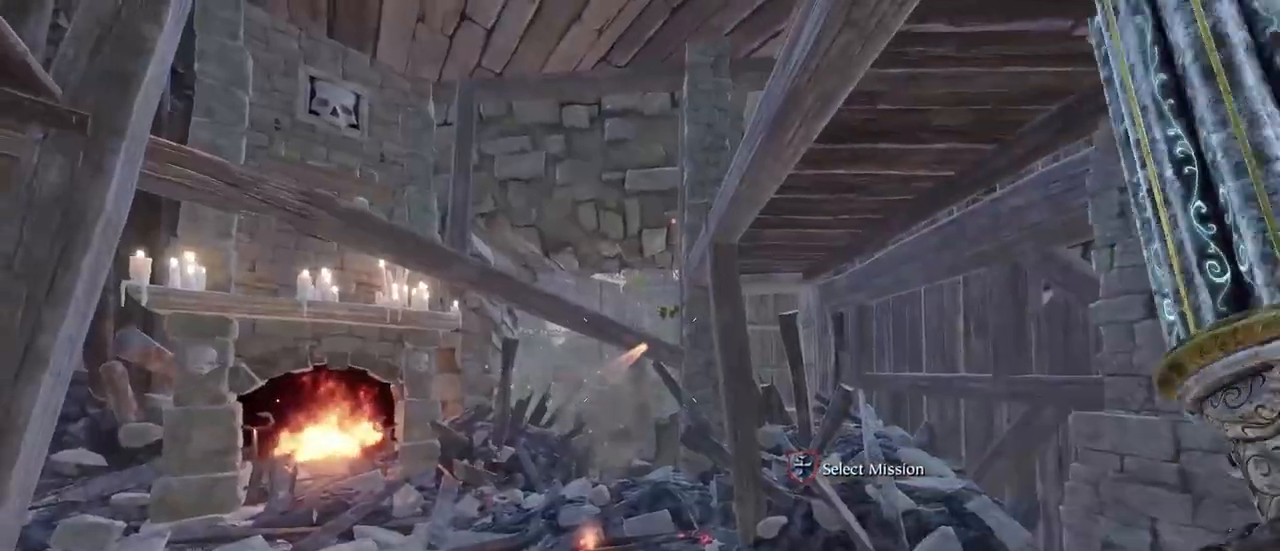
{"keys": [], "mouse": [], "events": [[33, "r", "up"]]}